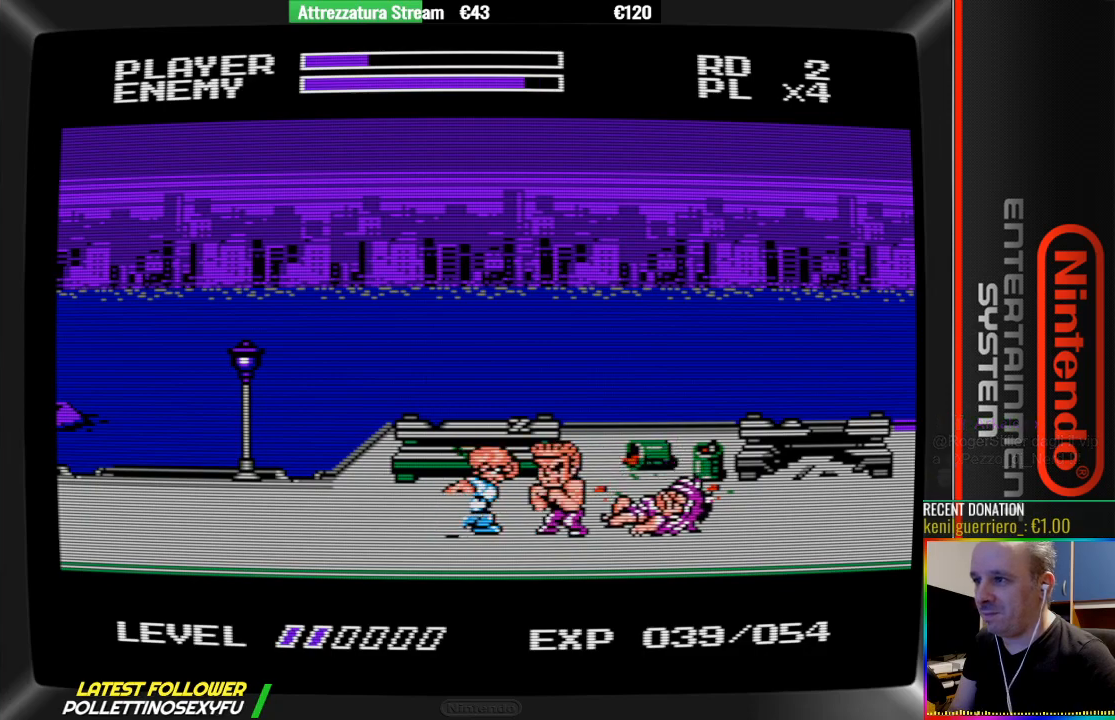
Gameplay with a controller (Nintendo layout); each line is a JSON object with the inputs held at the frame after it. "events" lists button and stick changes between this image and that frame as [ms after this image, input, new state], when the widget could be followed in between. Not read: L3 R3.
{"buttons": ["DPAD_RIGHT"], "events": [[17, "B", "down"], [83, "B", "up"], [167, "B", "down"], [233, "B", "up"], [333, "B", "down"], [483, "B", "up"]]}
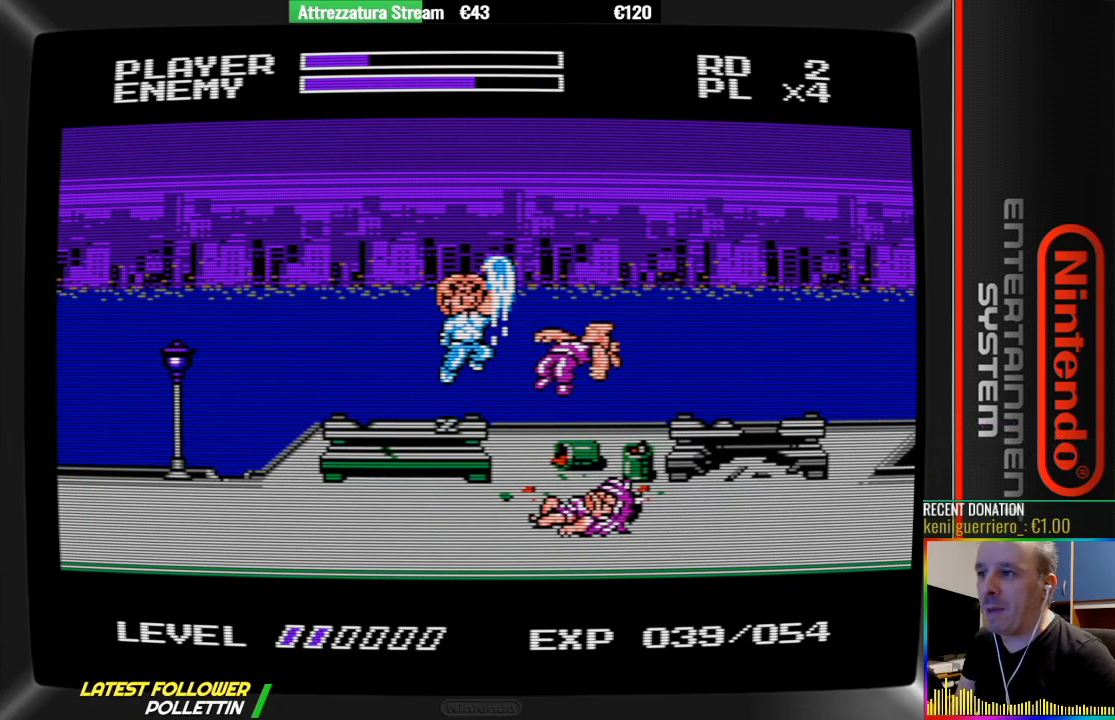
{"buttons": ["DPAD_RIGHT"], "events": []}
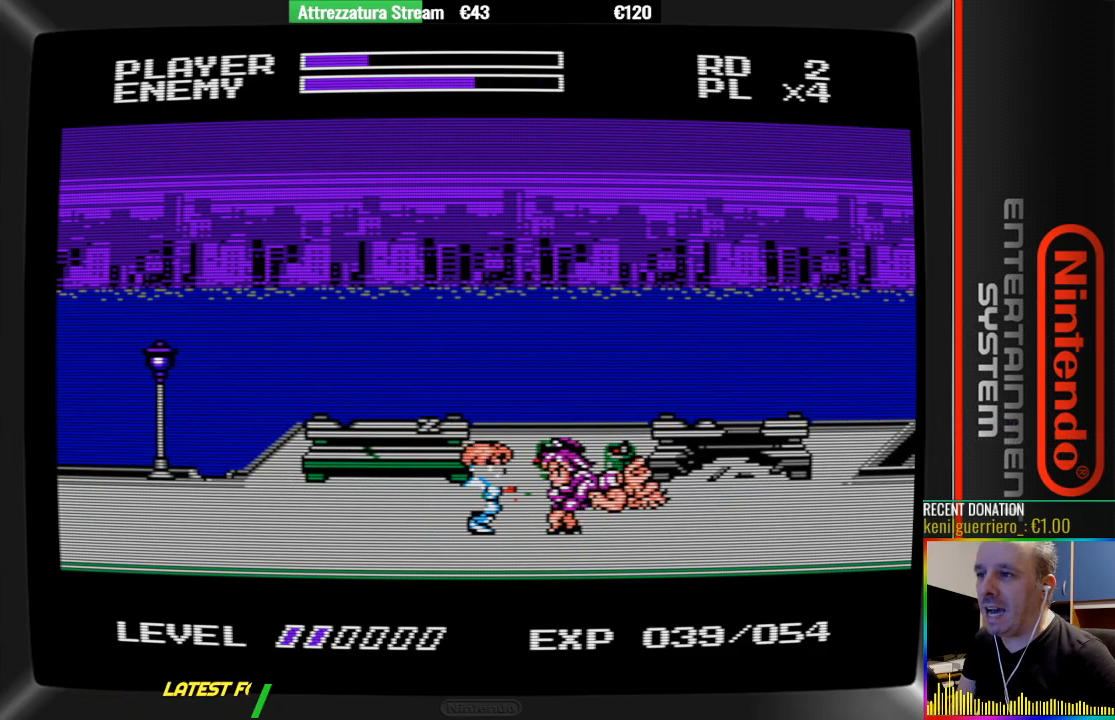
{"buttons": [], "events": [[183, "B", "down"], [183, "DPAD_RIGHT", "up"], [267, "DPAD_RIGHT", "down"], [350, "B", "up"], [417, "DPAD_RIGHT", "up"]]}
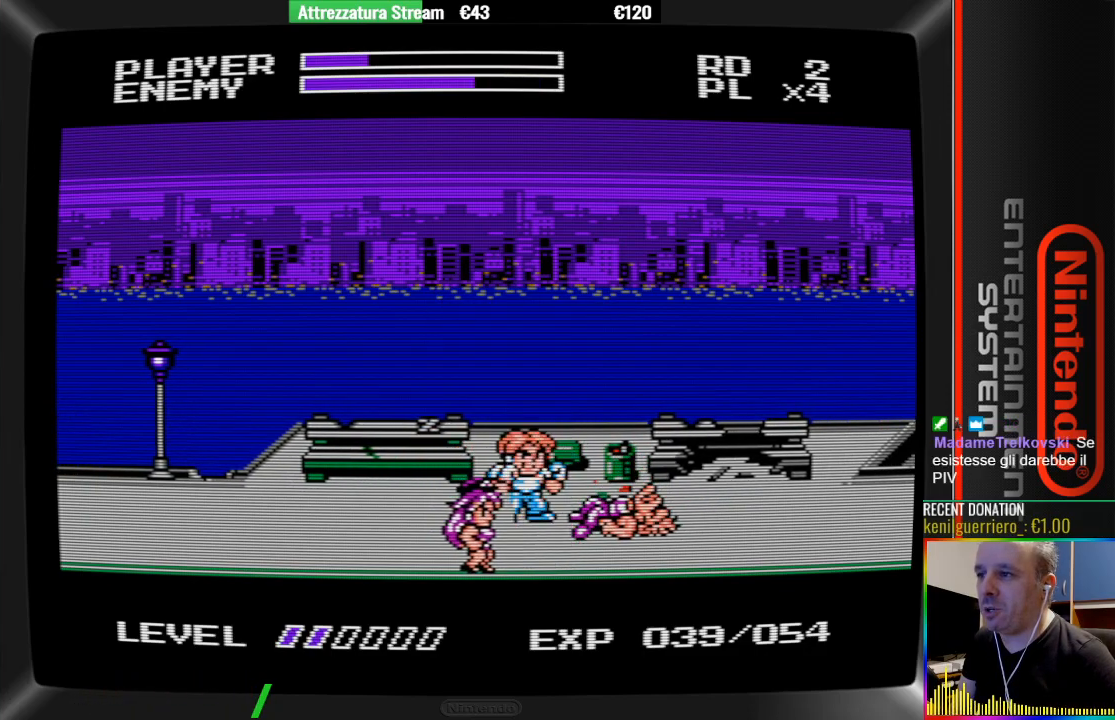
{"buttons": ["B"], "events": [[383, "B", "down"]]}
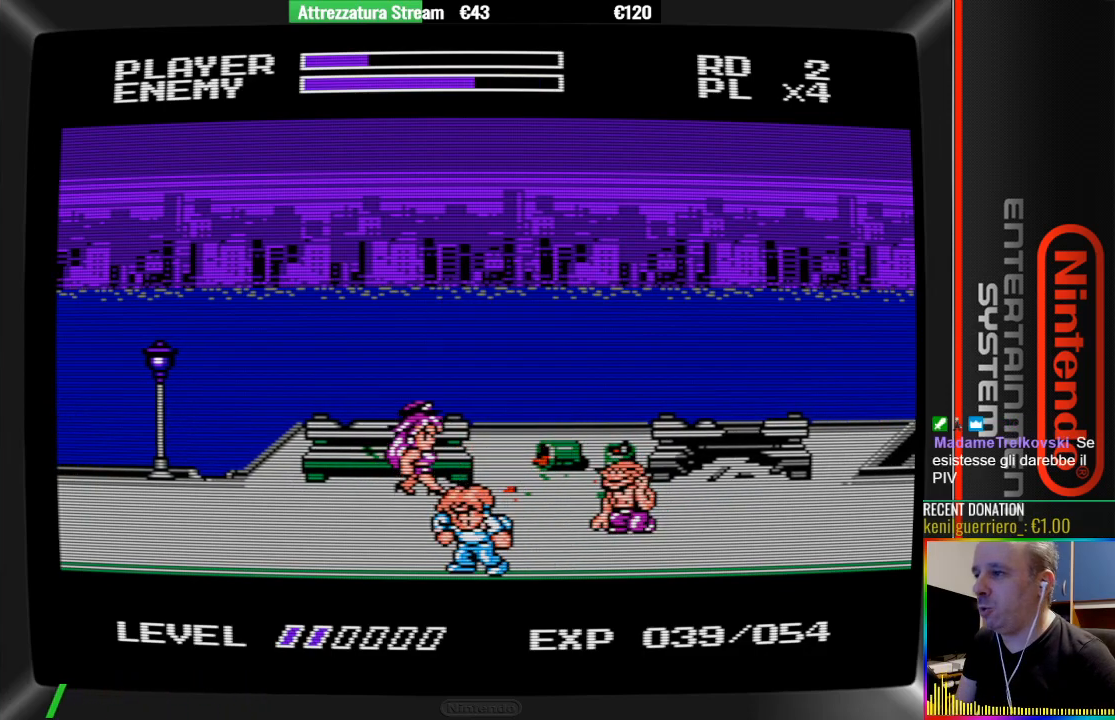
{"buttons": [], "events": [[50, "B", "up"]]}
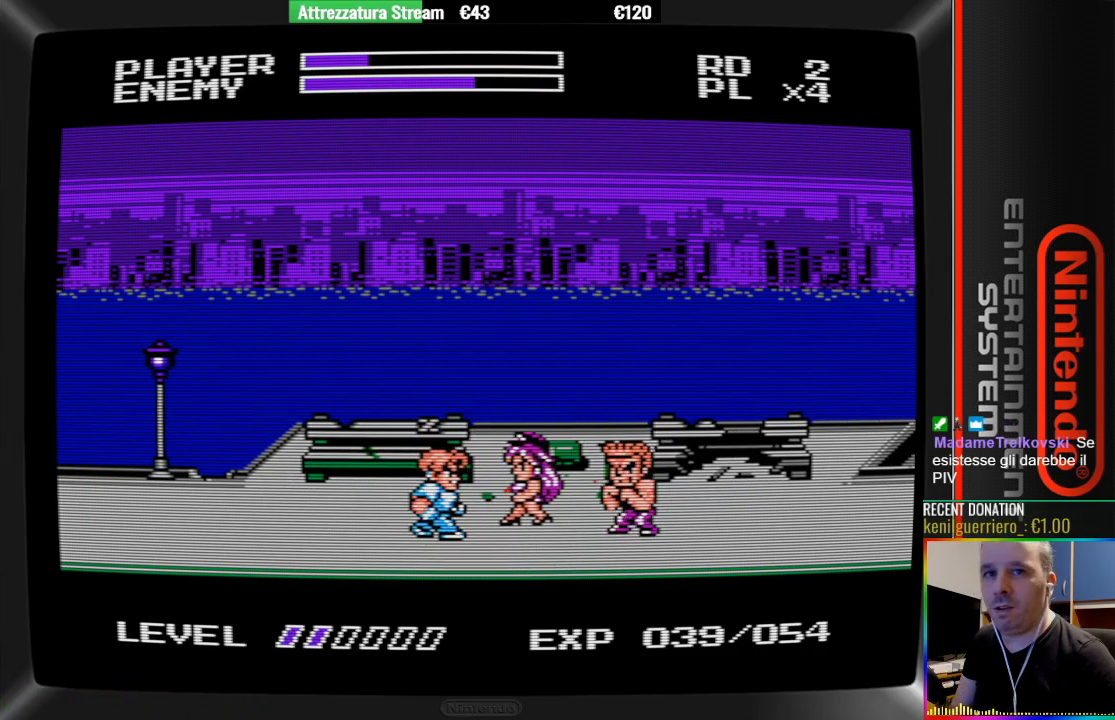
{"buttons": [], "events": [[183, "B", "down"], [333, "B", "up"], [417, "B", "down"], [500, "B", "up"]]}
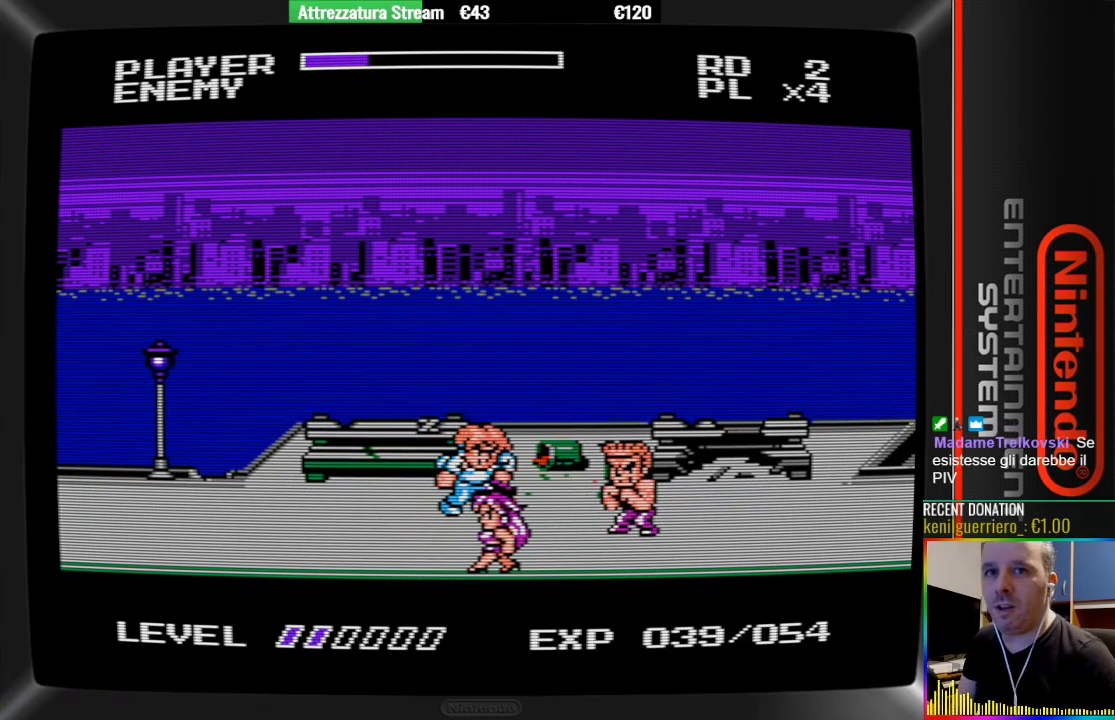
{"buttons": ["DPAD_DOWN"], "events": [[400, "DPAD_DOWN", "down"]]}
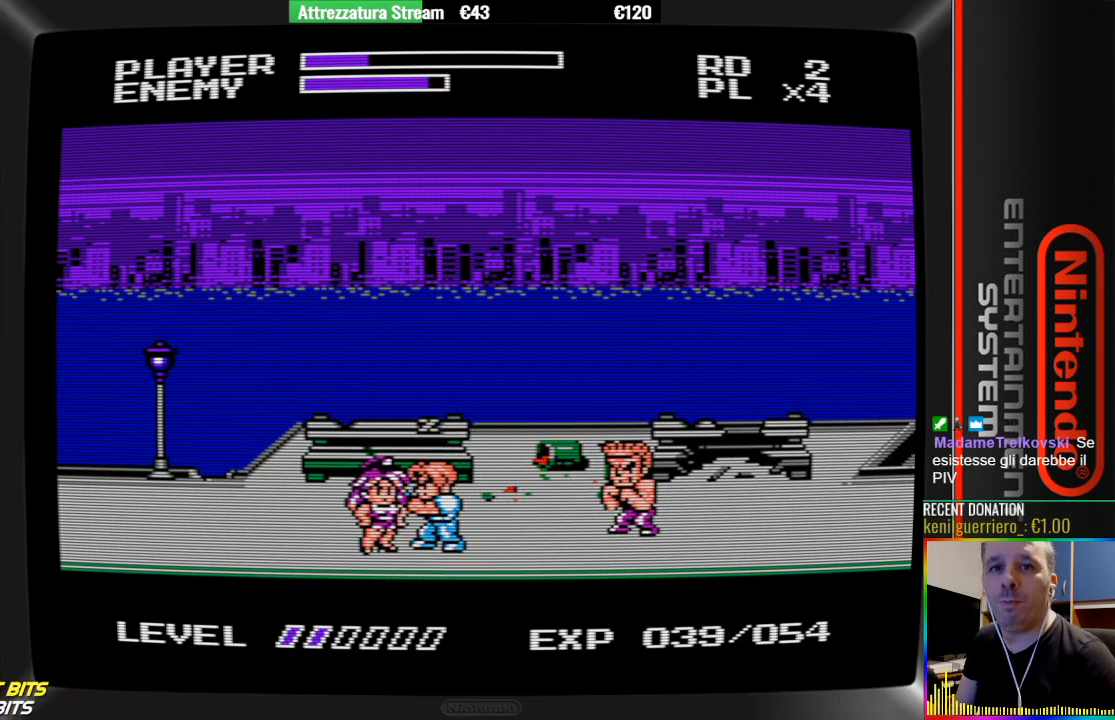
{"buttons": ["B"], "events": [[200, "DPAD_DOWN", "up"], [283, "B", "down"], [283, "DPAD_DOWN", "down"], [350, "DPAD_DOWN", "up"]]}
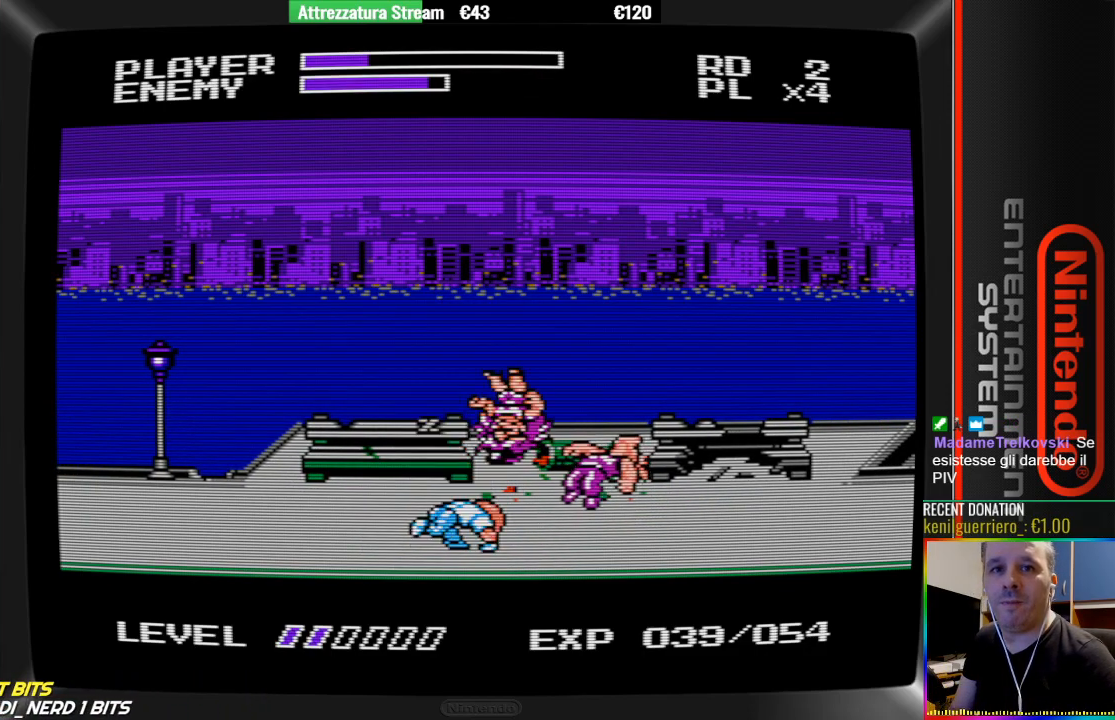
{"buttons": ["DPAD_RIGHT"], "events": [[17, "DPAD_RIGHT", "down"], [83, "B", "up"], [167, "B", "down"], [333, "B", "up"], [400, "B", "down"], [483, "B", "up"]]}
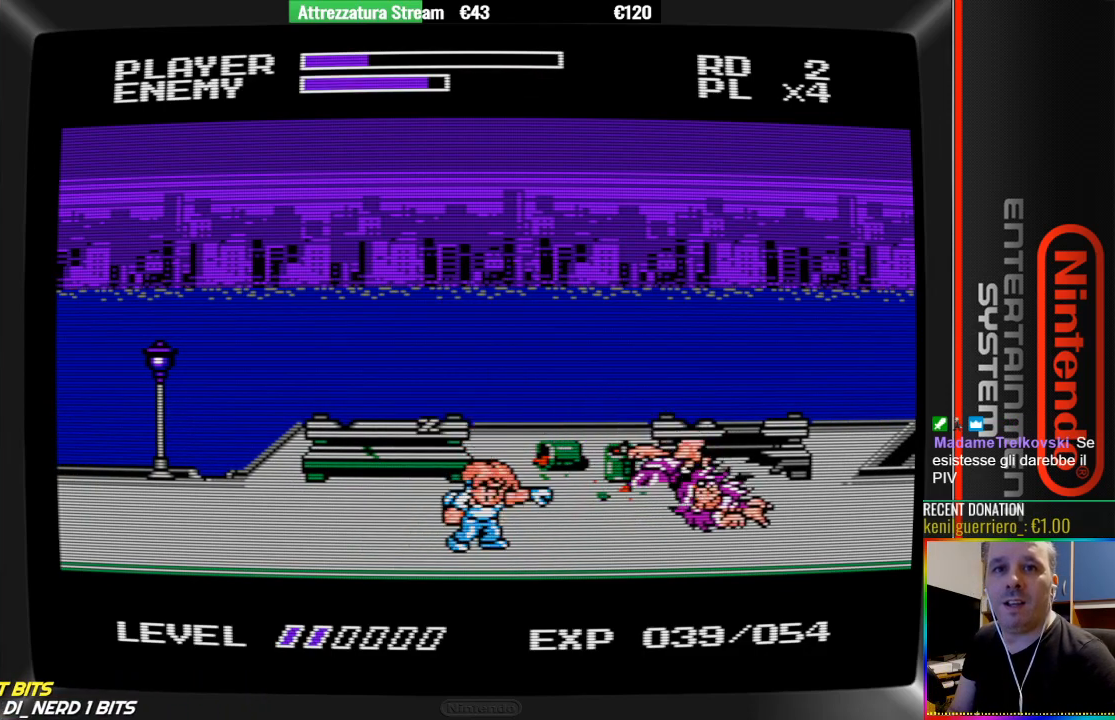
{"buttons": ["DPAD_LEFT"], "events": [[133, "DPAD_RIGHT", "up"], [450, "DPAD_LEFT", "down"]]}
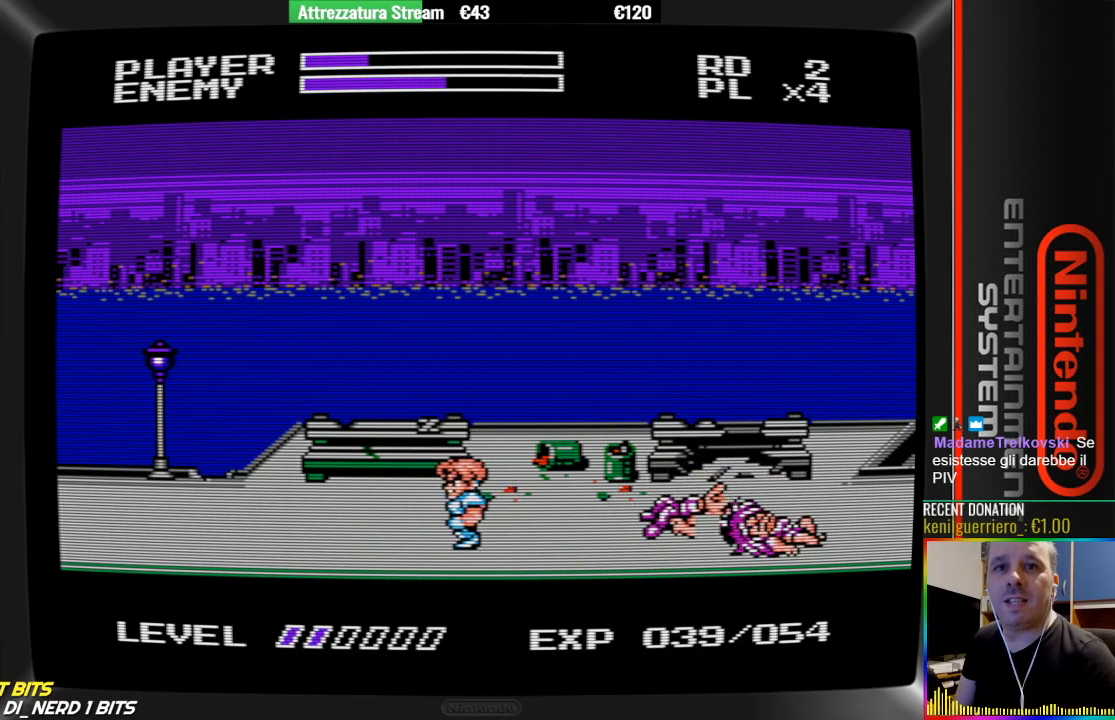
{"buttons": ["A", "DPAD_RIGHT"], "events": [[183, "DPAD_LEFT", "up"], [267, "DPAD_RIGHT", "down"], [417, "A", "down"]]}
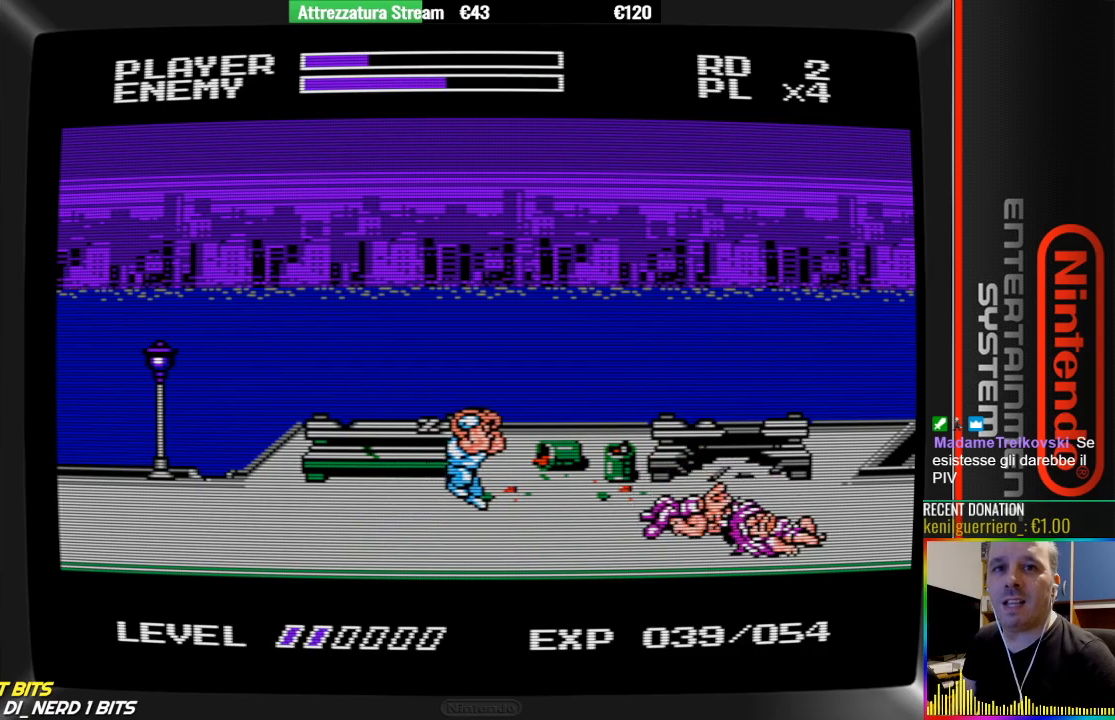
{"buttons": ["DPAD_RIGHT"], "events": [[83, "A", "up"], [317, "B", "down"], [467, "B", "up"]]}
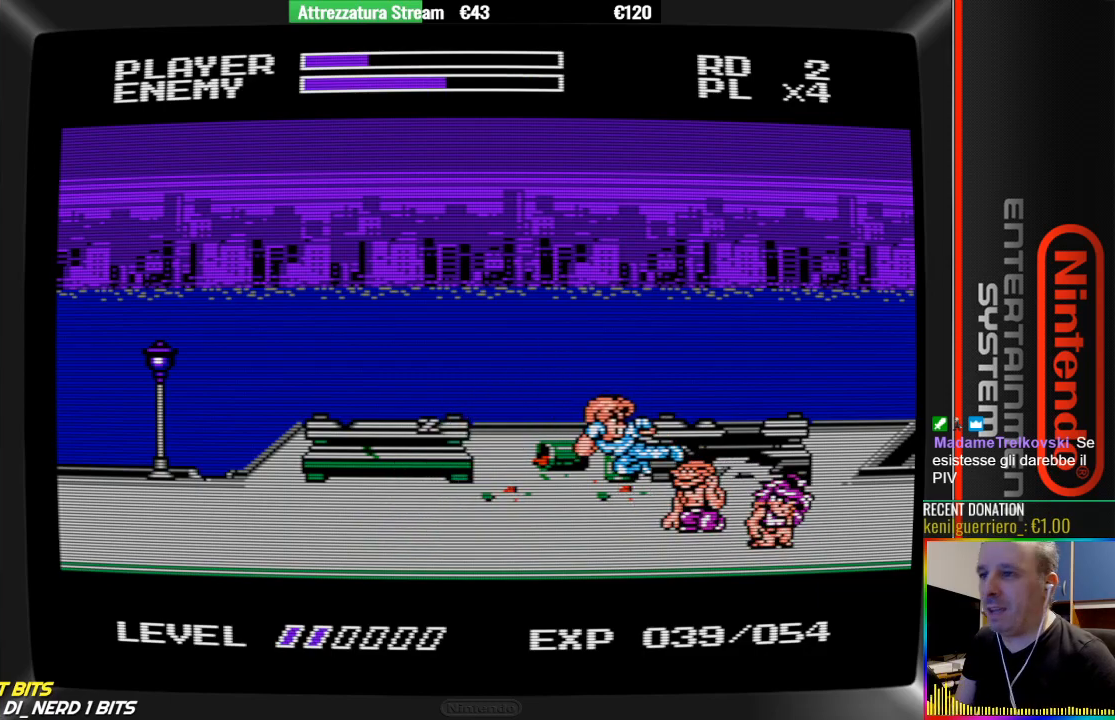
{"buttons": ["B"], "events": [[117, "B", "down"], [117, "DPAD_RIGHT", "up"], [433, "B", "up"], [500, "B", "down"]]}
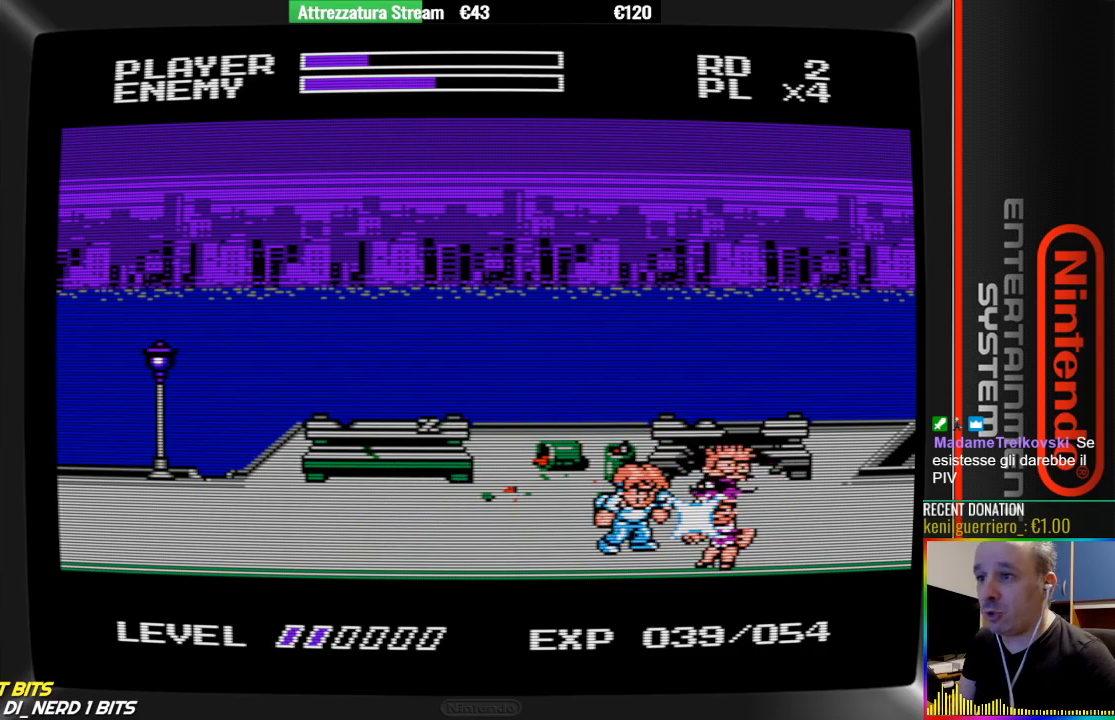
{"buttons": [], "events": [[333, "B", "up"], [400, "B", "down"], [483, "B", "up"]]}
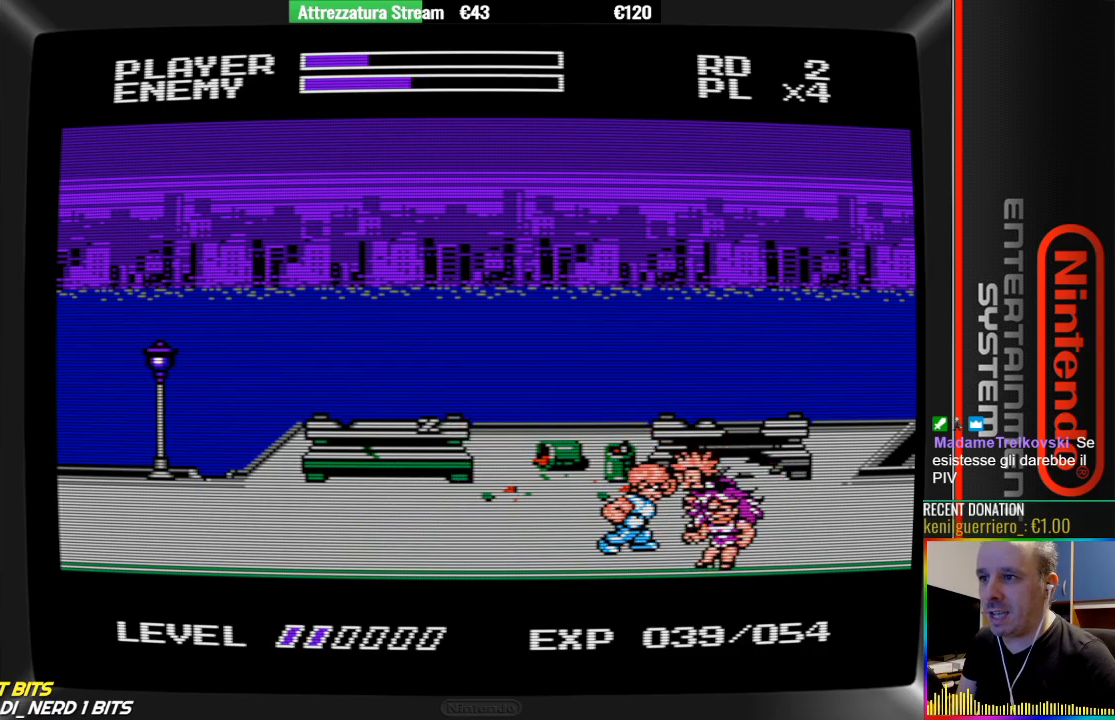
{"buttons": [], "events": [[67, "B", "down"], [217, "B", "up"], [283, "B", "down"], [367, "B", "up"]]}
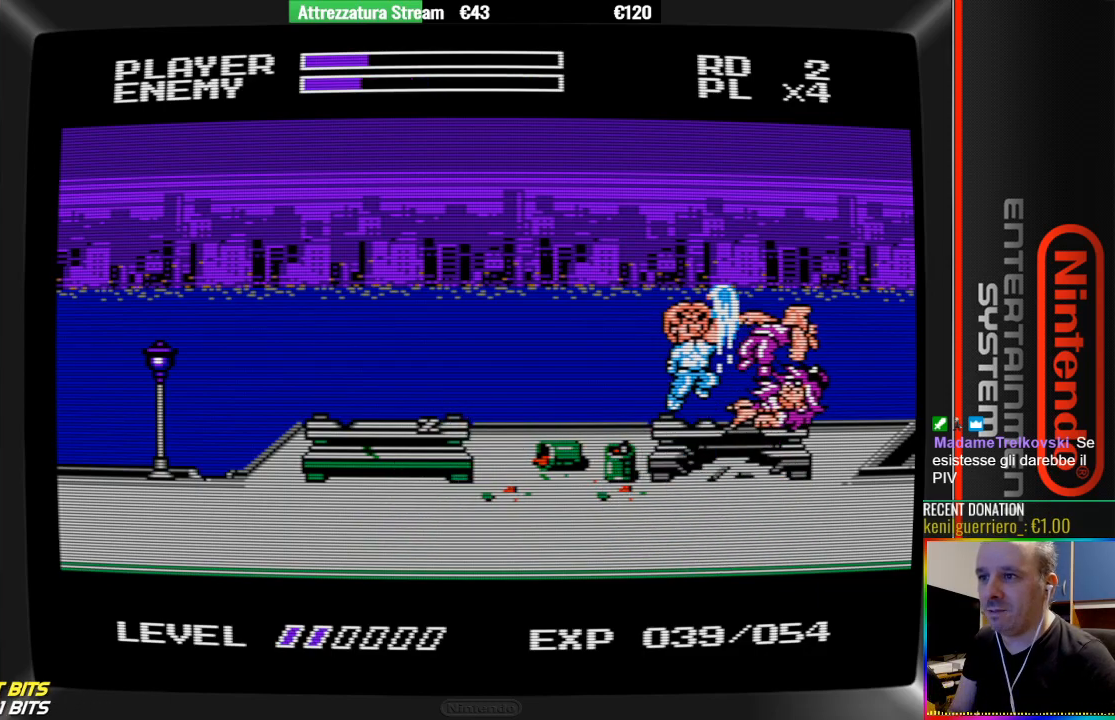
{"buttons": [], "events": [[33, "B", "down"], [117, "B", "up"]]}
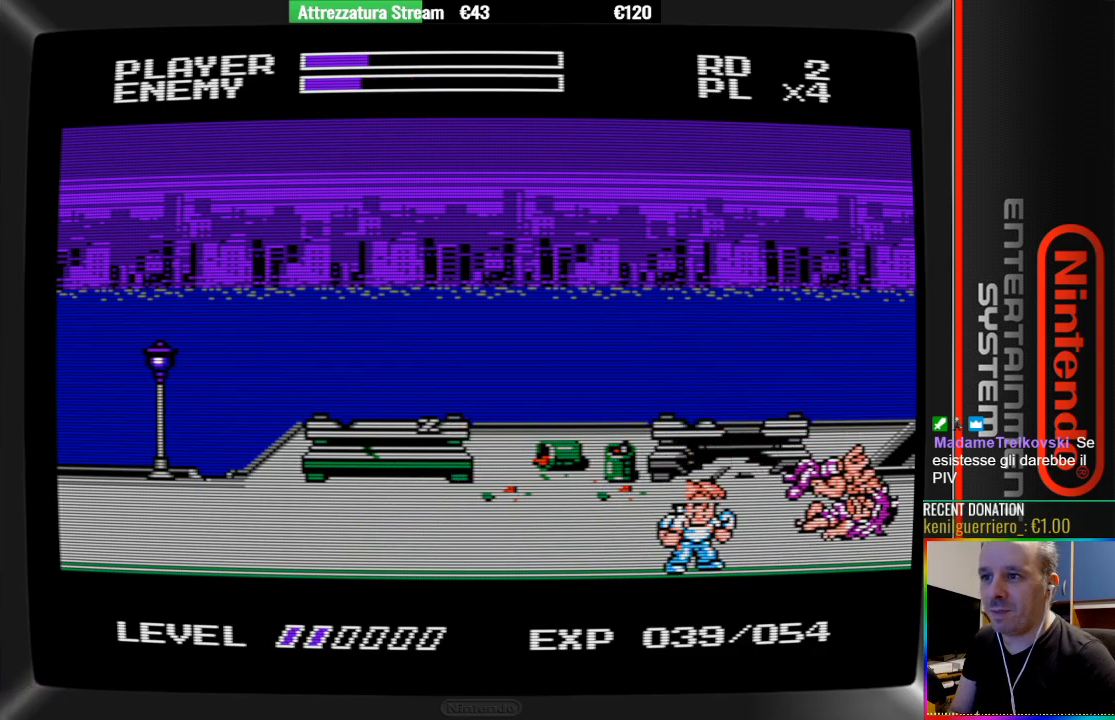
{"buttons": ["DPAD_LEFT"], "events": [[233, "DPAD_LEFT", "down"]]}
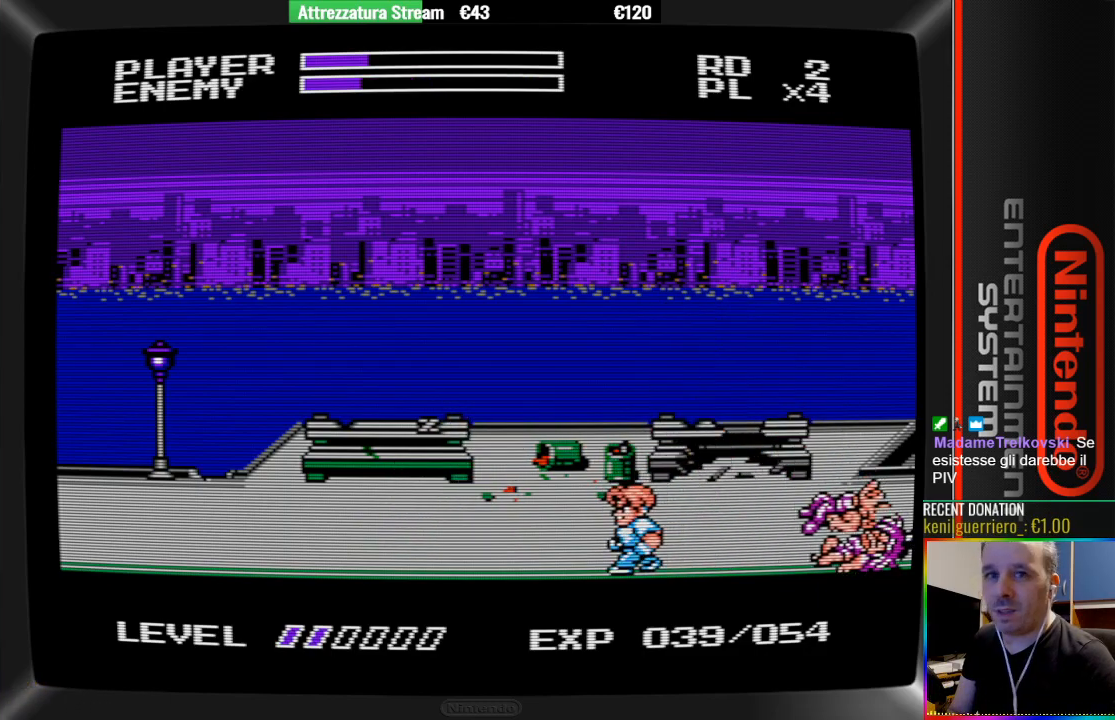
{"buttons": ["DPAD_RIGHT"], "events": [[50, "DPAD_LEFT", "up"], [200, "DPAD_RIGHT", "down"], [283, "A", "down"], [433, "A", "up"]]}
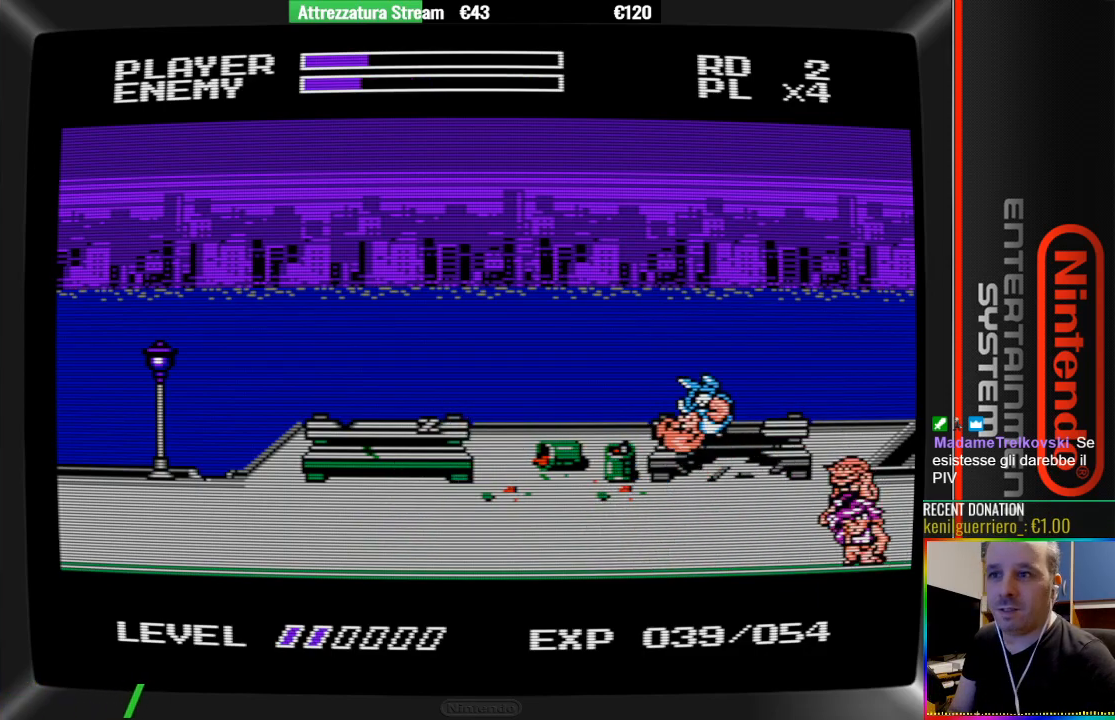
{"buttons": [], "events": [[183, "B", "down"], [250, "B", "up"], [333, "DPAD_RIGHT", "up"], [400, "B", "down"], [483, "B", "up"]]}
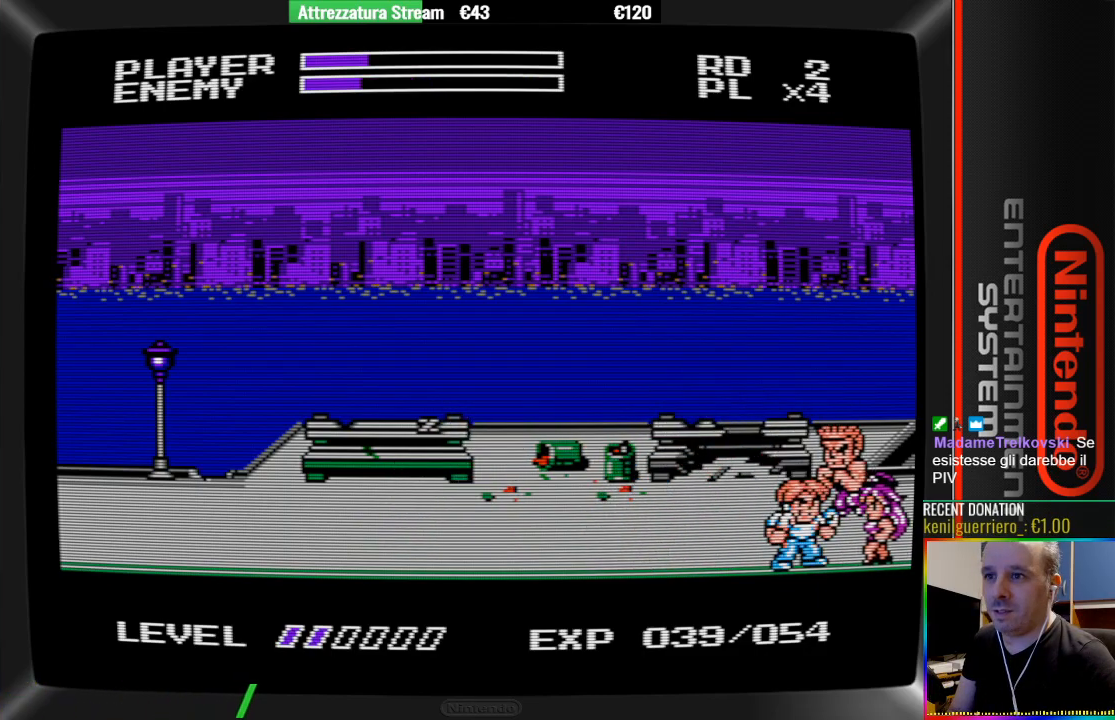
{"buttons": [], "events": [[67, "B", "down"], [133, "B", "up"], [300, "B", "down"], [367, "B", "up"]]}
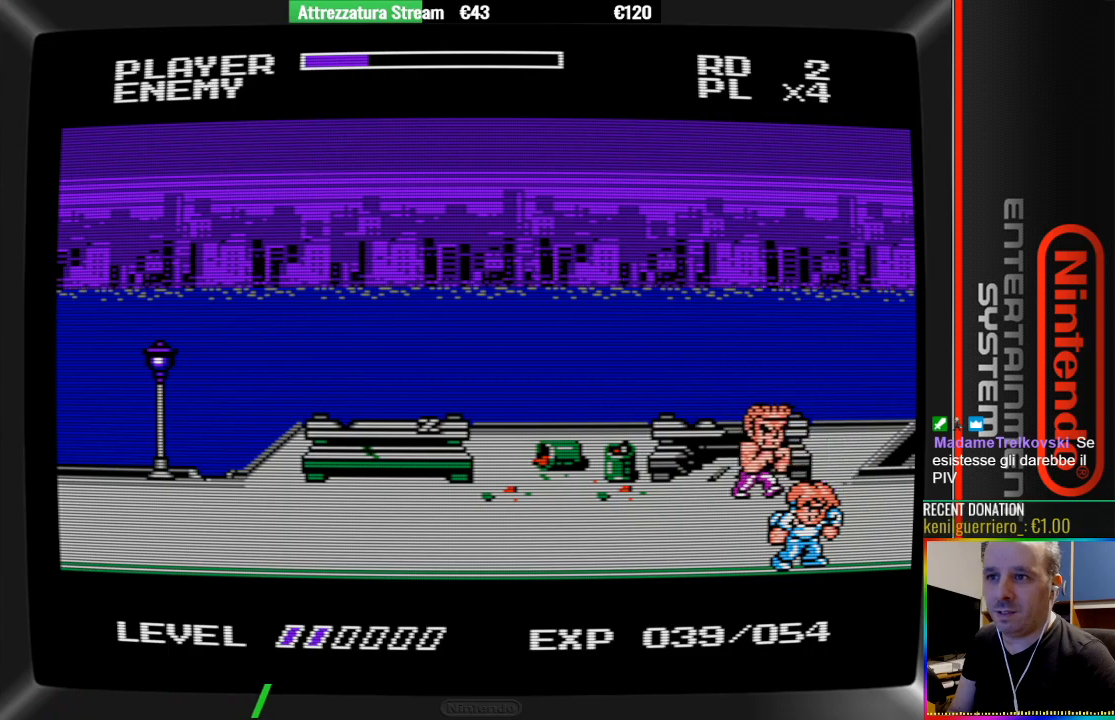
{"buttons": [], "events": [[417, "B", "down"], [500, "B", "up"]]}